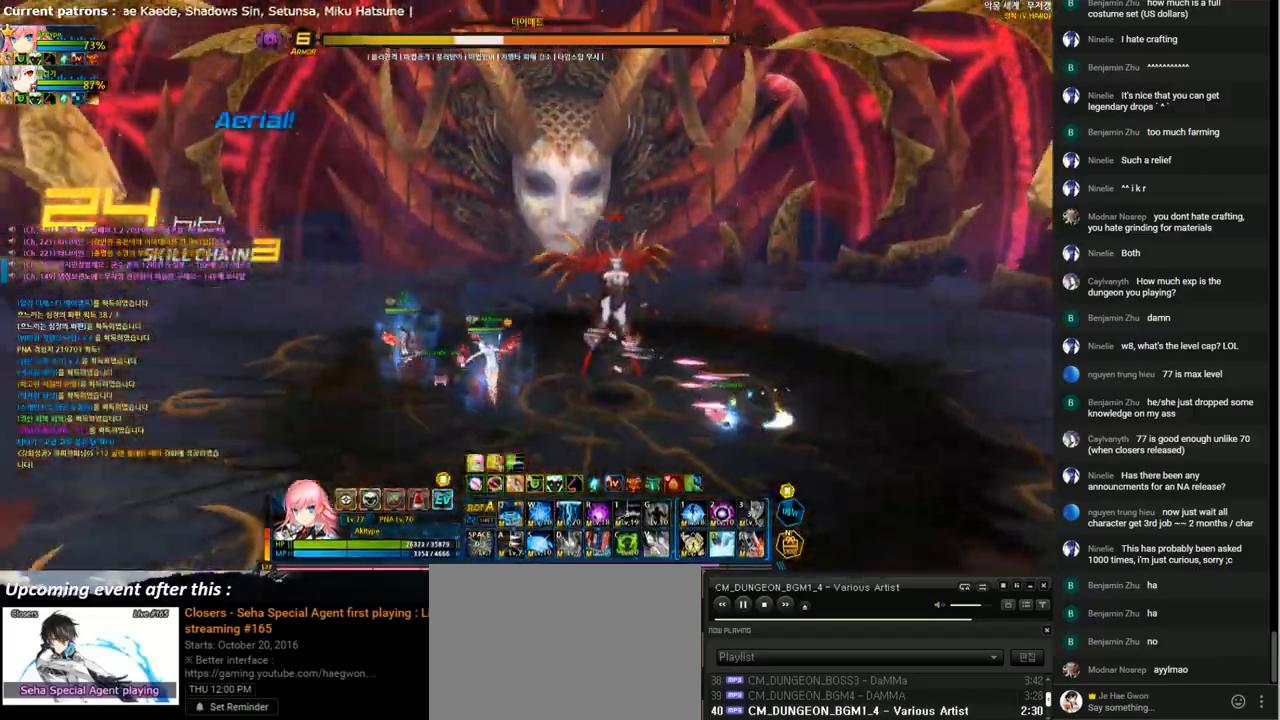
Gameplay with keyboard; each line is a JSON object with the keys held at the frame after it. "events" lists presses ("down") and releases ("up") of "1", "2", "3", "4", "5", "6", "a", "c", "d", "down", "e", "f", "g", "left", "q", "r", "right", "s", "shift", "space", "t", "up", "v", "w", "x" and "z" between this image and that frame as [ms after this image, input, new state], when the widget could be followed in between. No other keys are recorded. Mouse input is not recorded.
{"keys": ["q"], "events": [[133, "x", "down"], [233, "x", "up"], [333, "q", "down"], [400, "q", "up"], [467, "right", "up"], [467, "up", "up"], [500, "q", "down"]]}
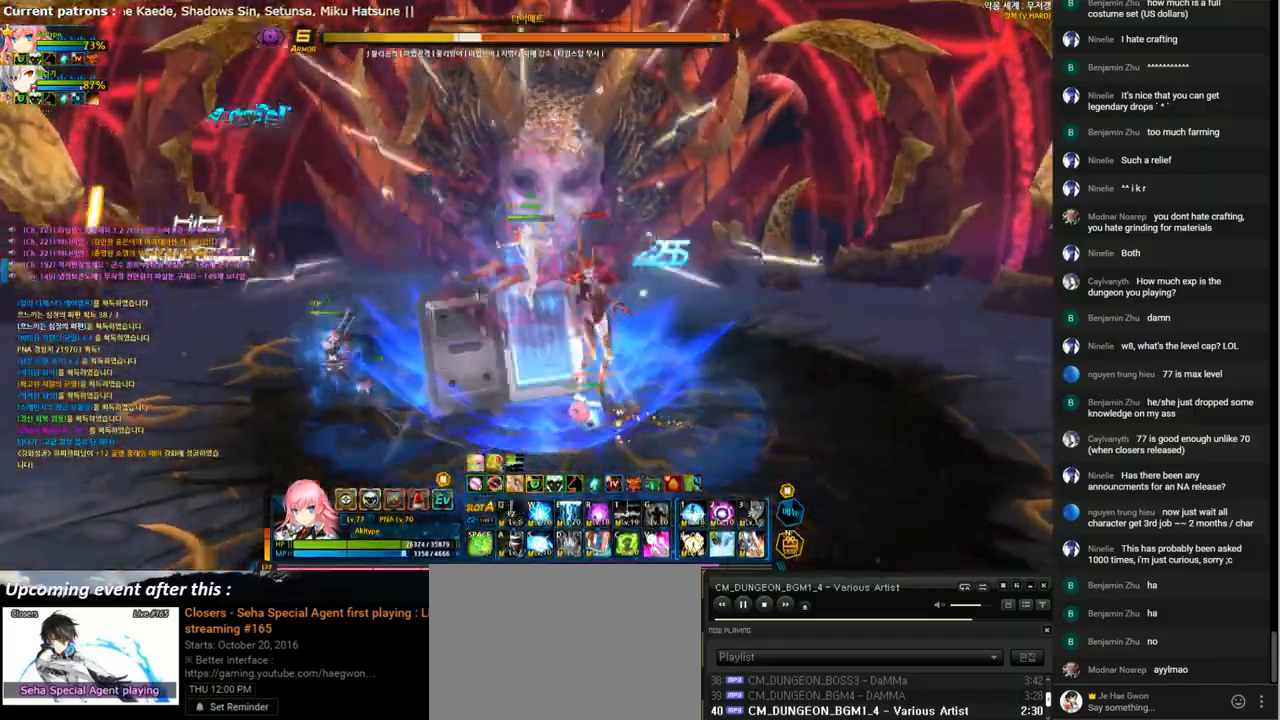
{"keys": ["q"], "events": [[67, "q", "up"], [133, "q", "down"], [200, "q", "up"], [300, "q", "down"], [400, "q", "up"], [467, "q", "down"]]}
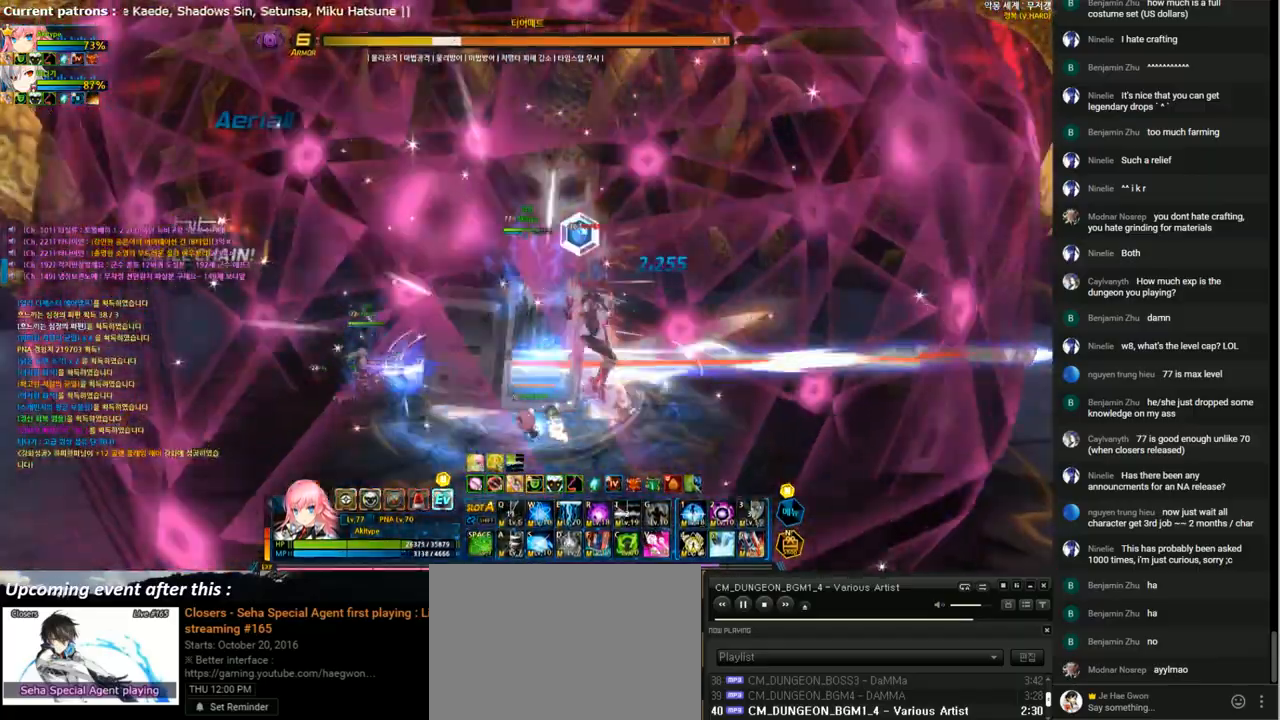
{"keys": [], "events": [[33, "q", "up"], [133, "q", "down"], [200, "q", "up"], [300, "q", "down"], [367, "q", "up"], [433, "q", "down"], [500, "q", "up"]]}
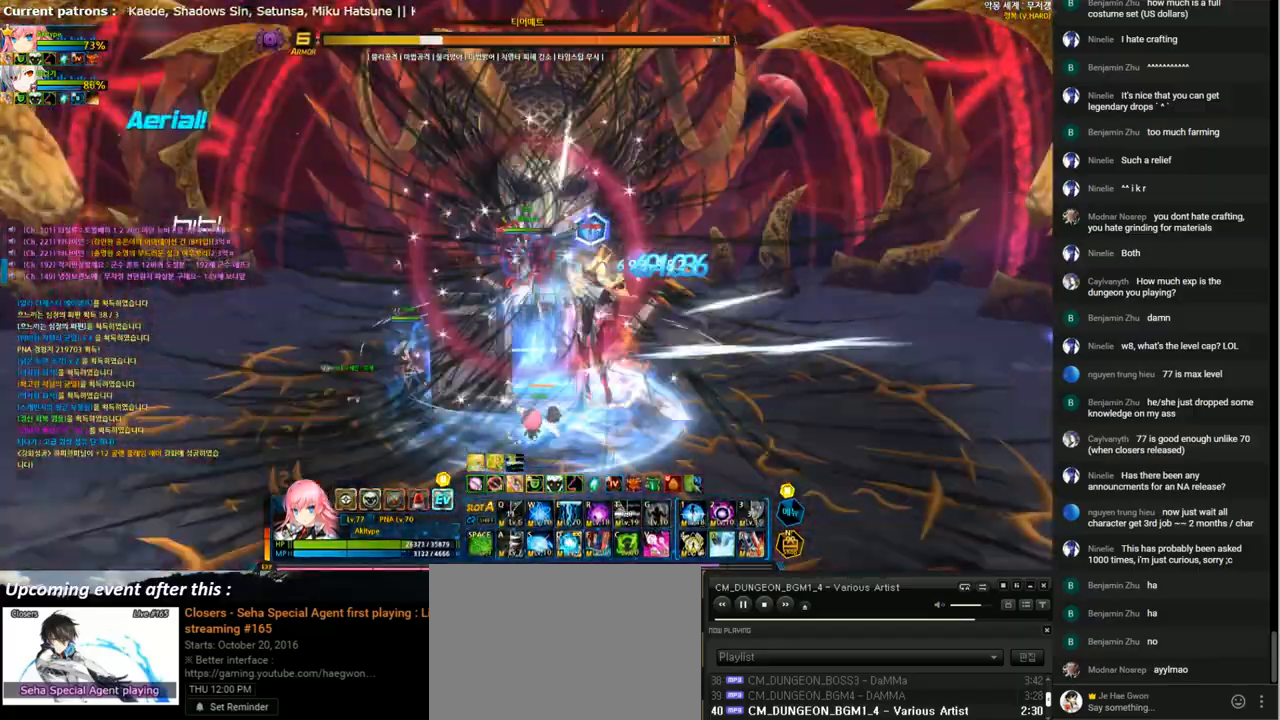
{"keys": ["e"], "events": [[100, "q", "down"], [133, "q", "up"], [233, "q", "down"], [300, "q", "up"], [367, "w", "down"], [433, "w", "up"], [500, "e", "down"]]}
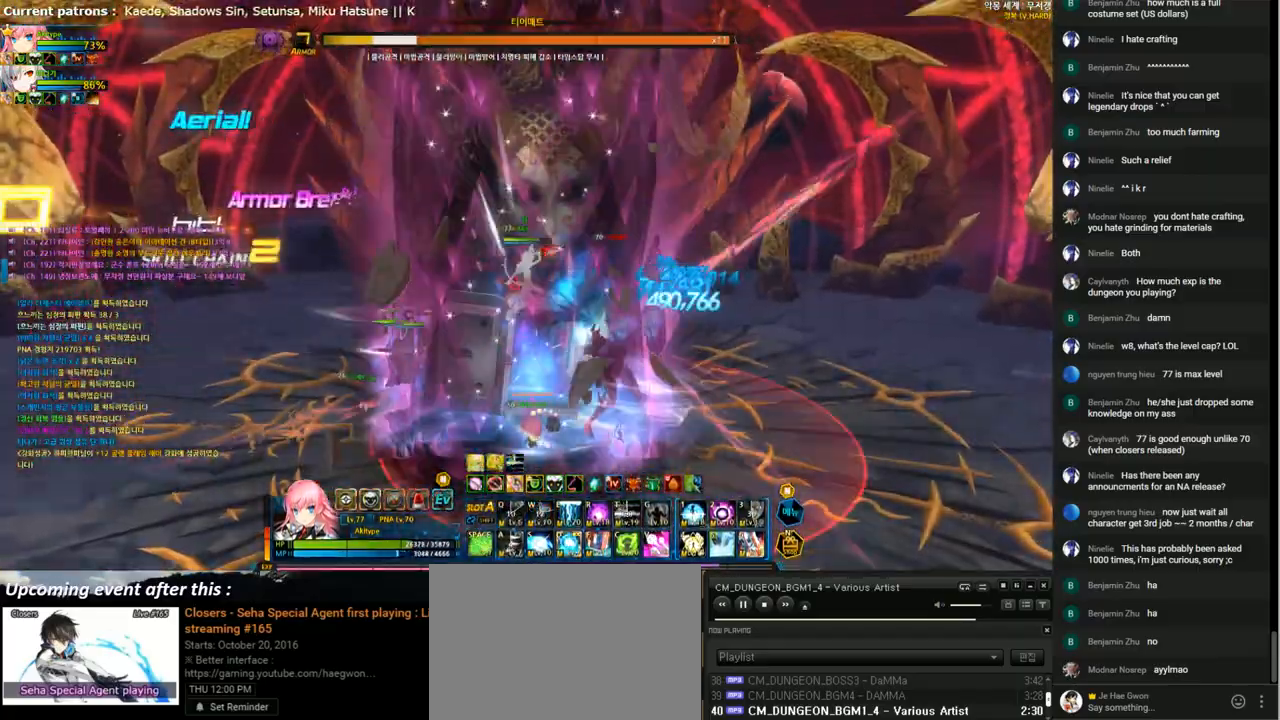
{"keys": ["e"], "events": [[100, "e", "up"], [167, "e", "down"], [233, "e", "up"], [333, "e", "down"], [400, "e", "up"], [467, "e", "down"]]}
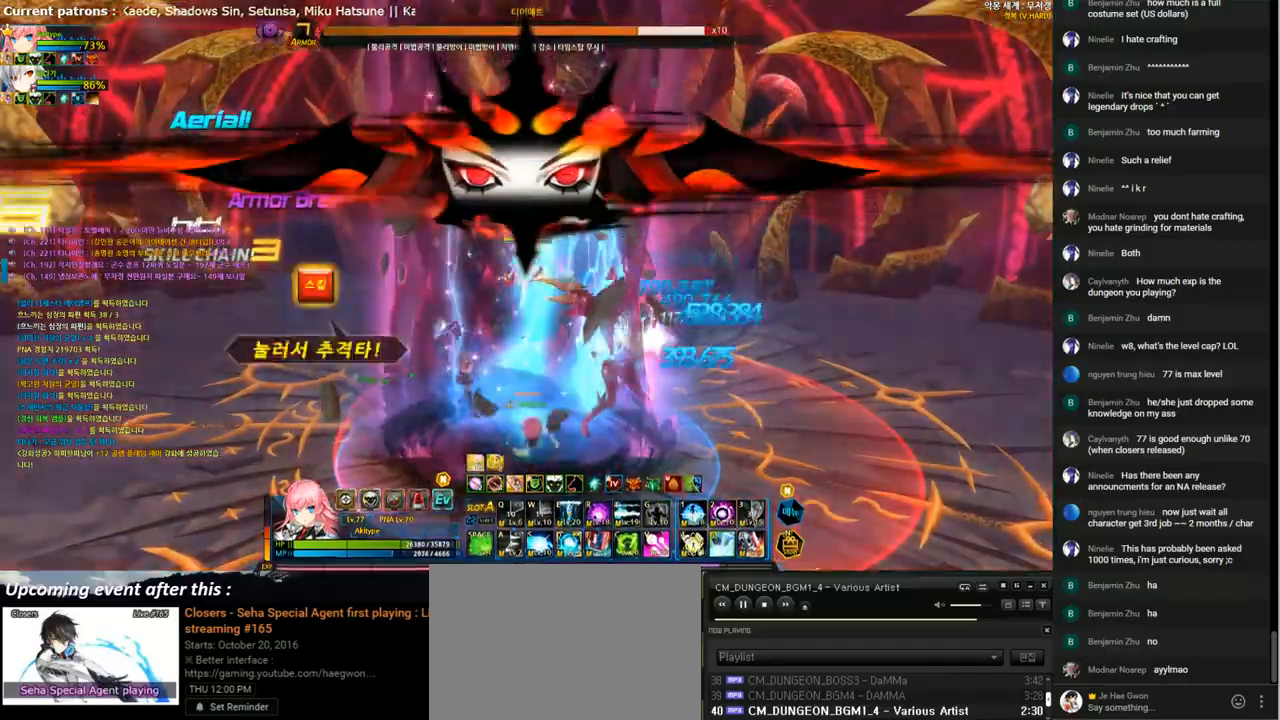
{"keys": ["right"], "events": [[33, "e", "up"], [133, "e", "down"], [200, "e", "up"], [267, "e", "down"], [333, "e", "up"], [367, "right", "down"], [400, "v", "down"], [500, "v", "up"]]}
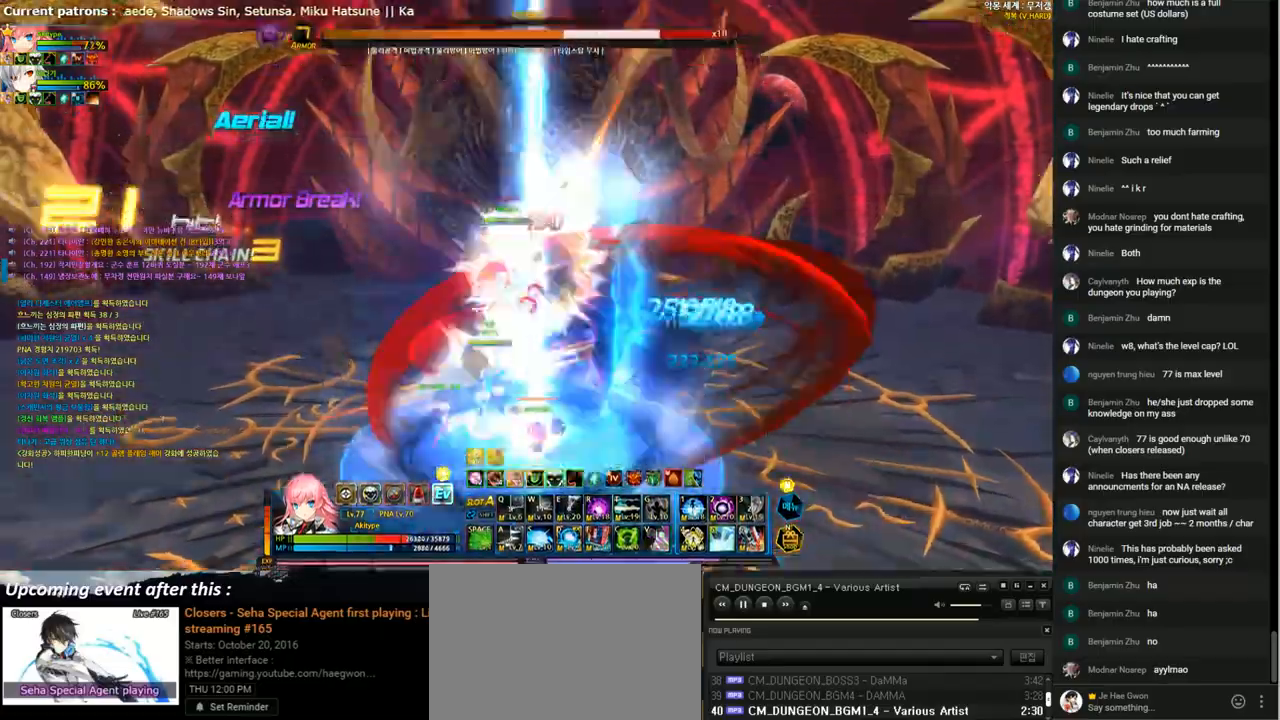
{"keys": ["t"], "events": [[33, "right", "up"], [67, "t", "down"], [133, "t", "up"], [200, "t", "down"], [267, "t", "up"], [367, "t", "down"], [433, "t", "up"], [500, "t", "down"]]}
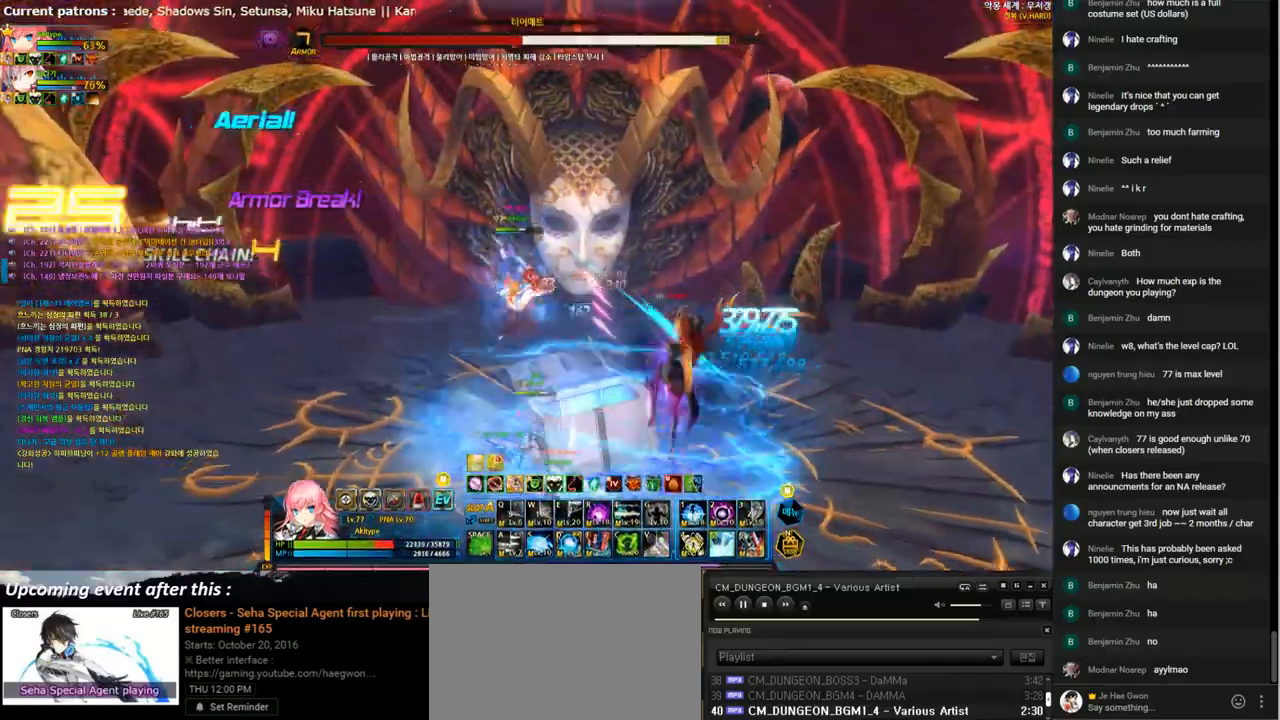
{"keys": [], "events": [[67, "t", "up"], [167, "r", "down"], [267, "r", "up"], [433, "c", "down"], [500, "c", "up"]]}
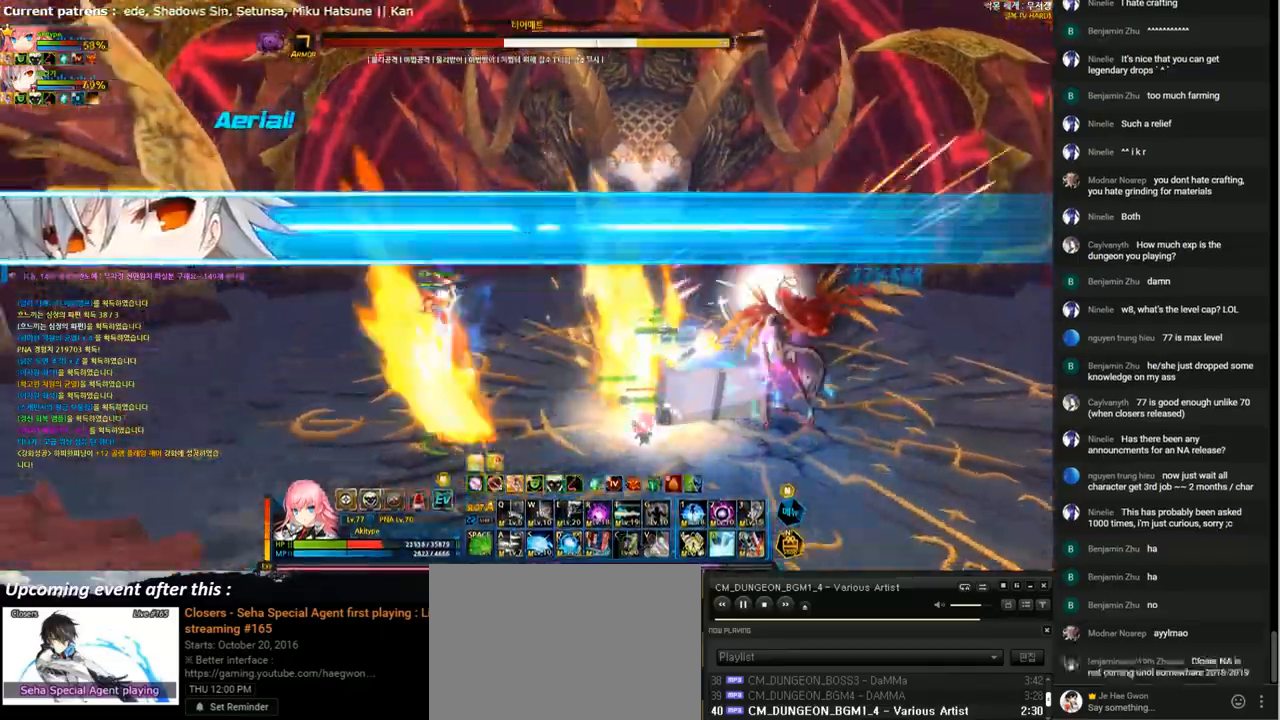
{"keys": ["right"], "events": [[200, "right", "down"], [267, "right", "up"], [367, "right", "down"], [467, "right", "up"], [500, "right", "down"]]}
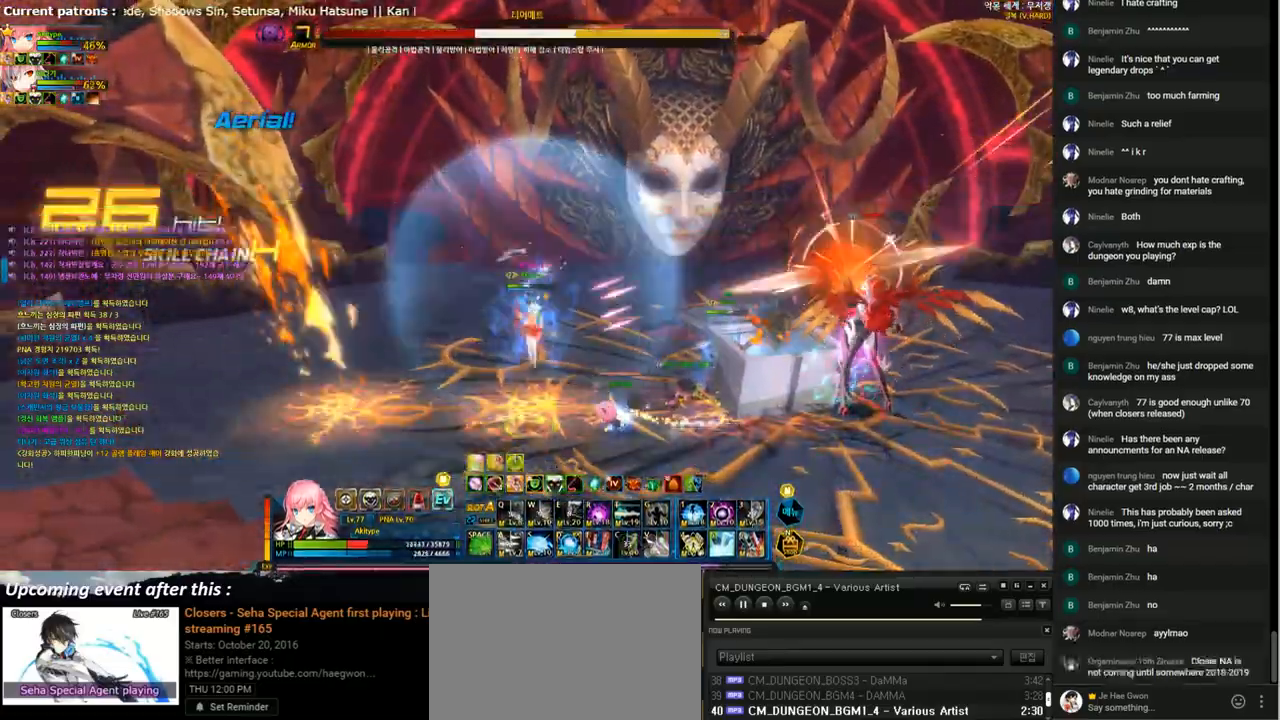
{"keys": ["r", "right"], "events": [[67, "x", "down"], [200, "x", "up"], [333, "r", "down"], [400, "r", "up"], [467, "r", "down"]]}
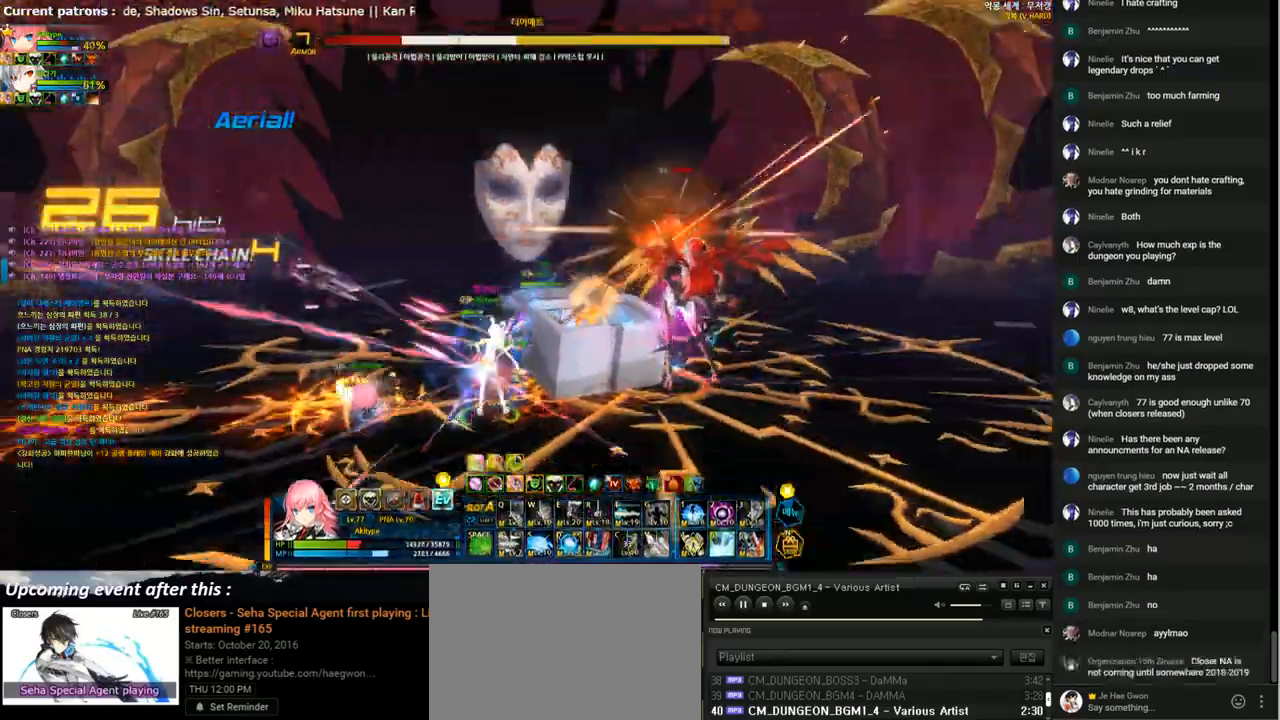
{"keys": [], "events": [[33, "right", "up"], [67, "r", "up"], [133, "r", "down"], [200, "r", "up"]]}
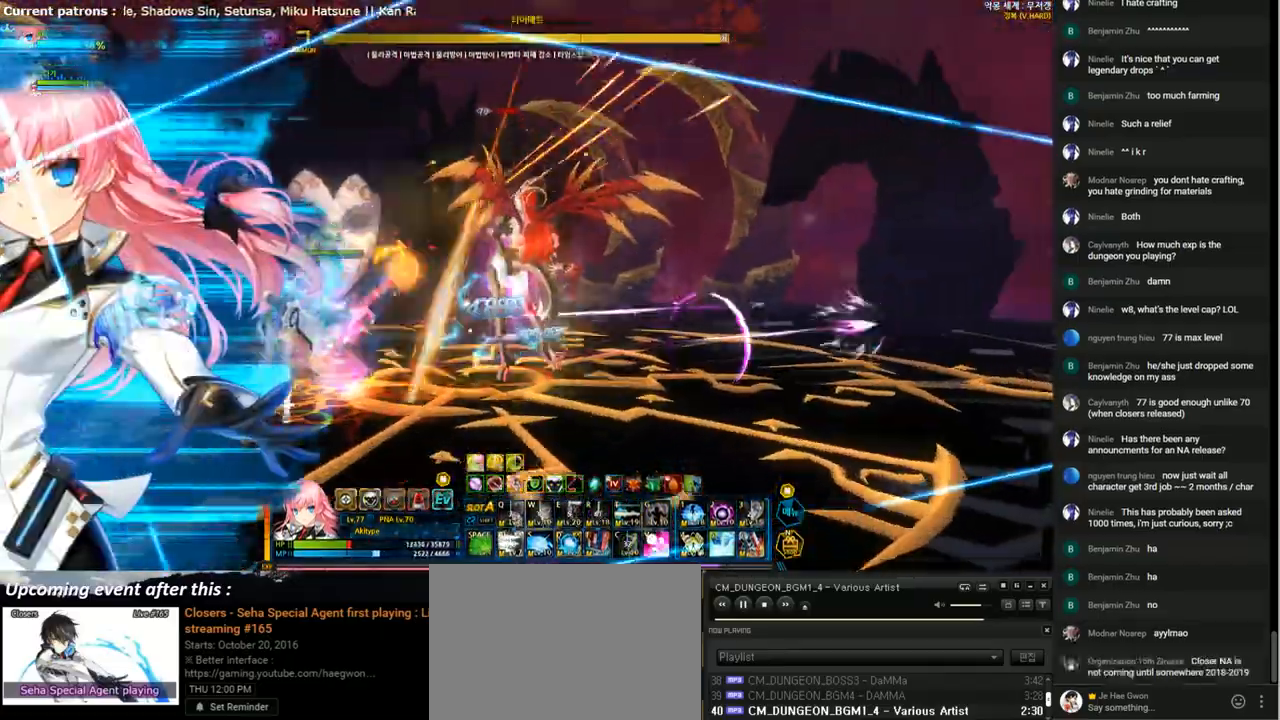
{"keys": ["f"], "events": [[33, "shift", "down"], [133, "shift", "up"], [200, "a", "down"], [233, "s", "down"], [300, "a", "up"], [367, "d", "down"], [400, "s", "up"], [433, "d", "up"], [500, "f", "down"]]}
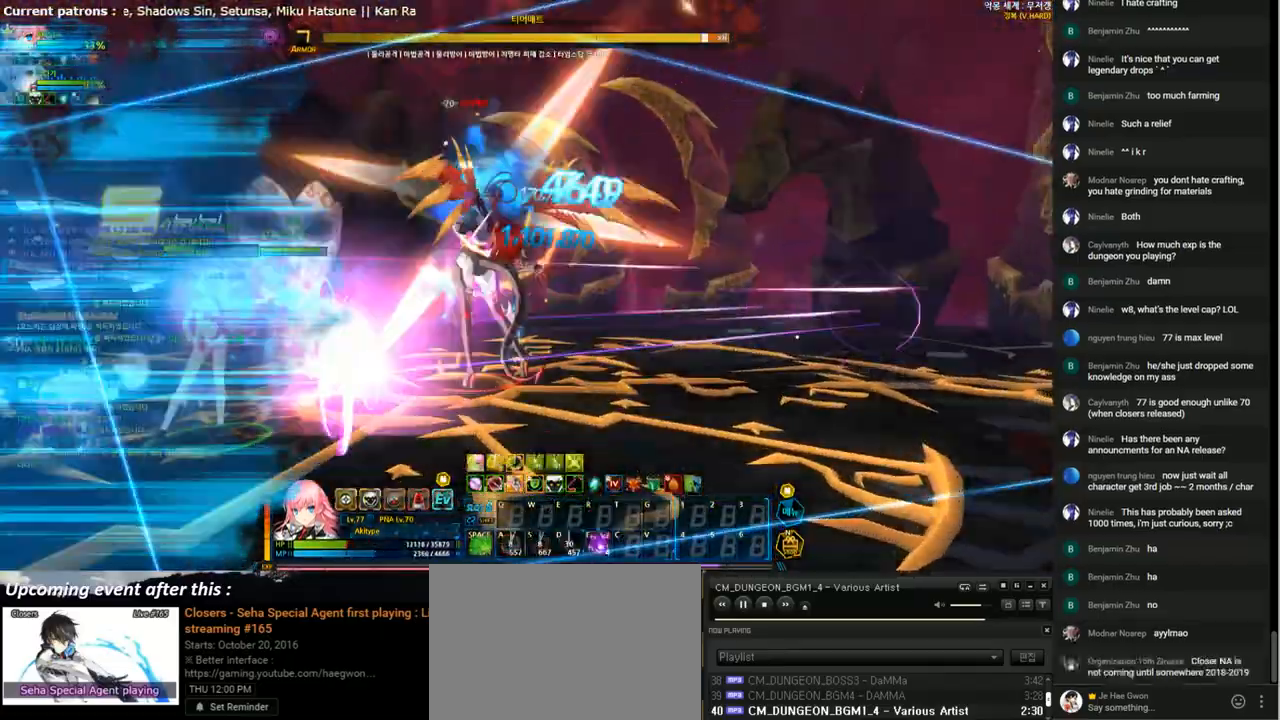
{"keys": [], "events": [[100, "f", "up"], [100, "shift", "down"], [200, "shift", "up"]]}
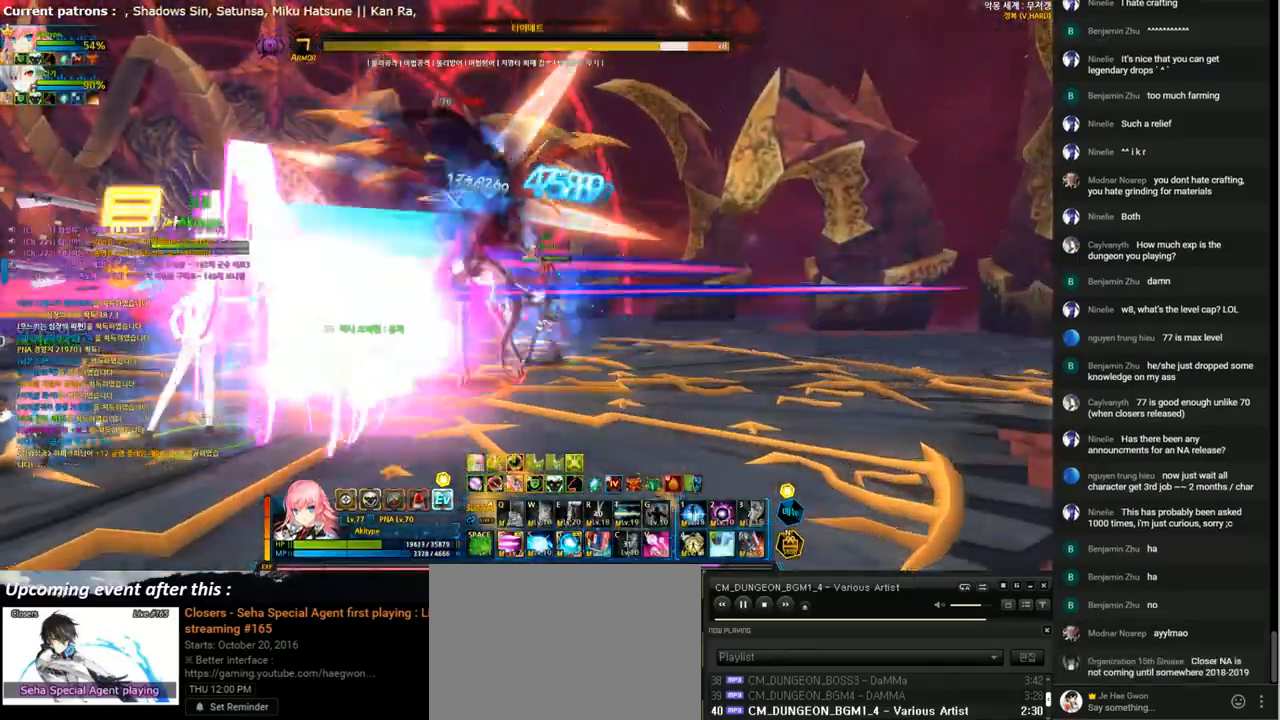
{"keys": ["d", "right"], "events": [[167, "d", "down"], [333, "right", "down"]]}
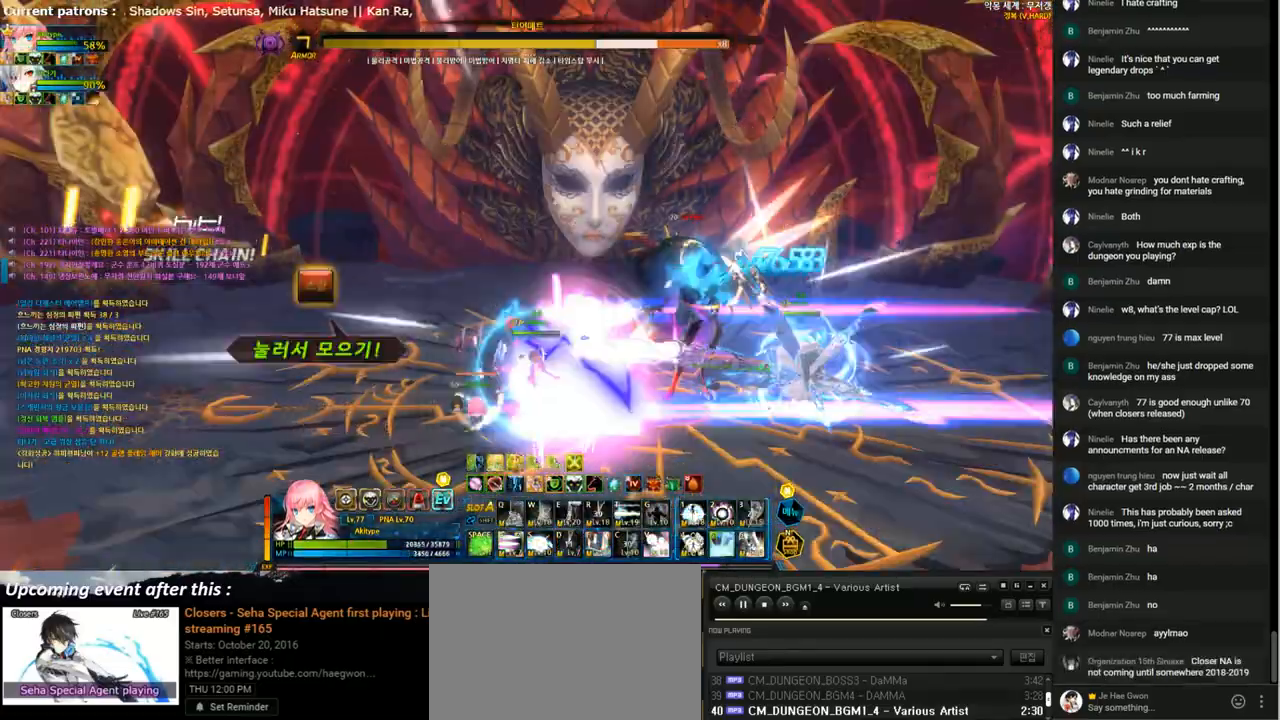
{"keys": ["d"], "events": [[267, "right", "up"]]}
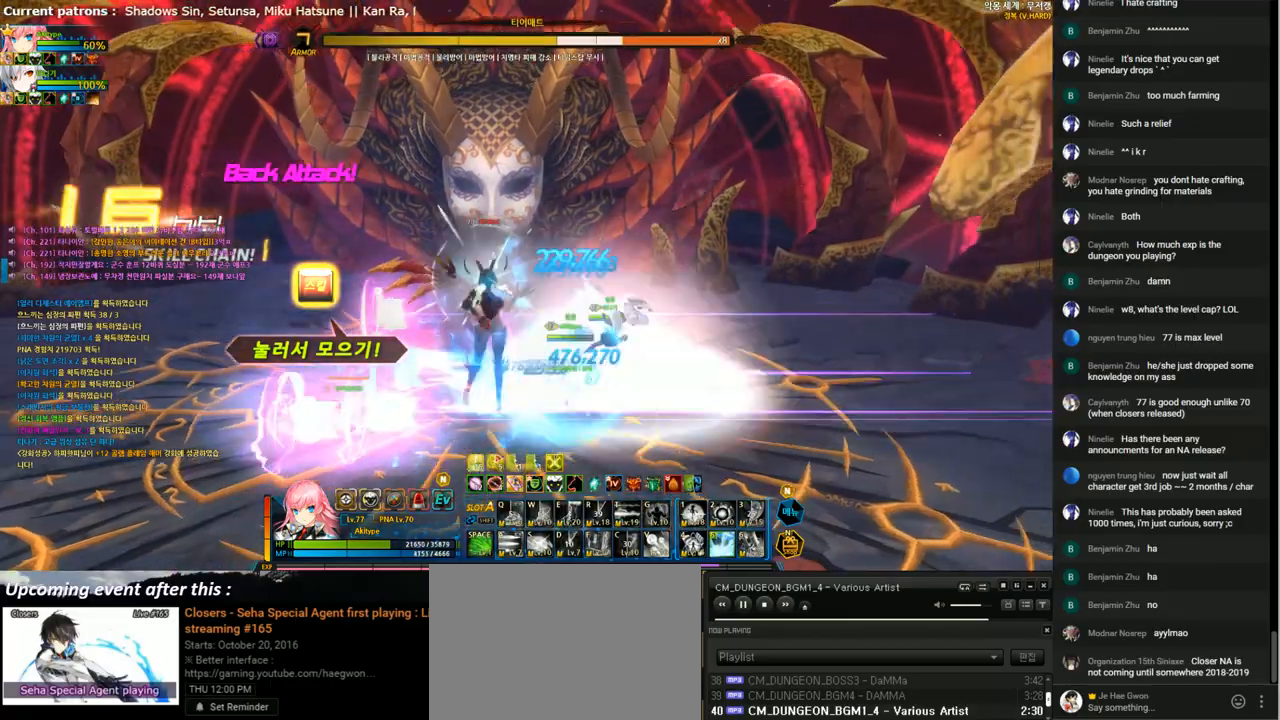
{"keys": ["d"], "events": []}
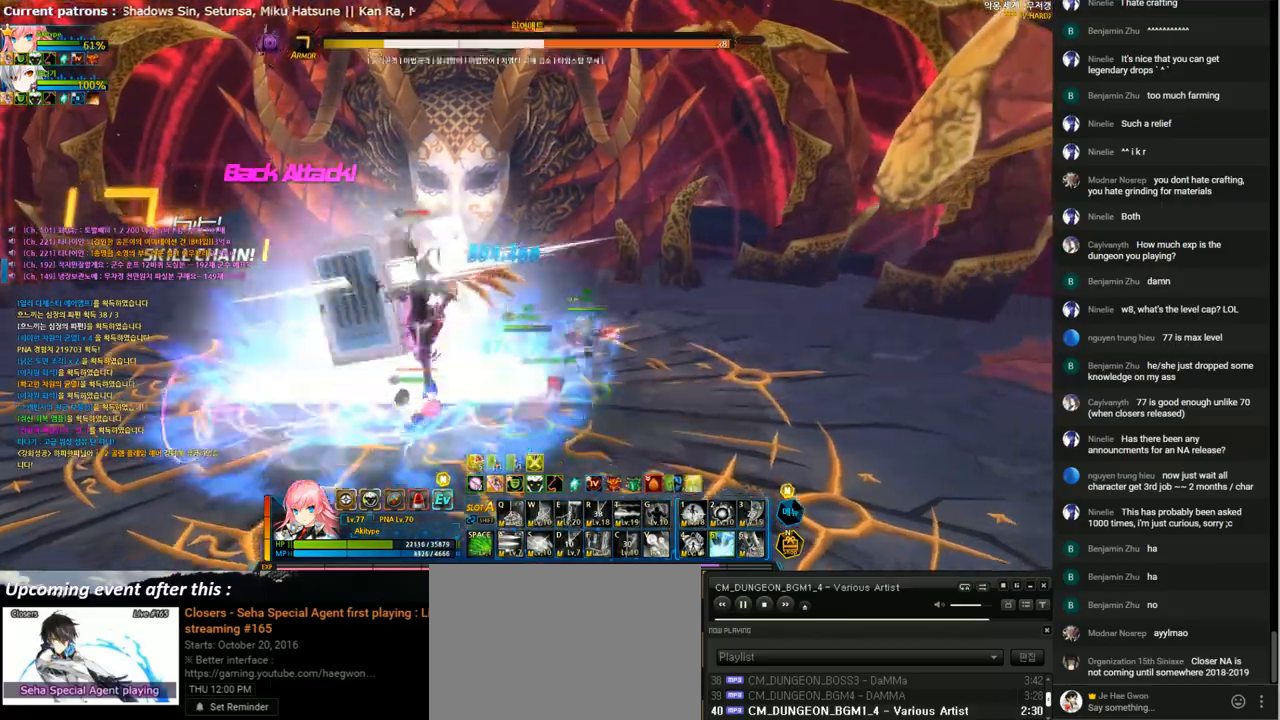
{"keys": ["left", "up", "x"], "events": [[300, "d", "up"], [333, "left", "down"], [467, "x", "down"], [500, "up", "down"]]}
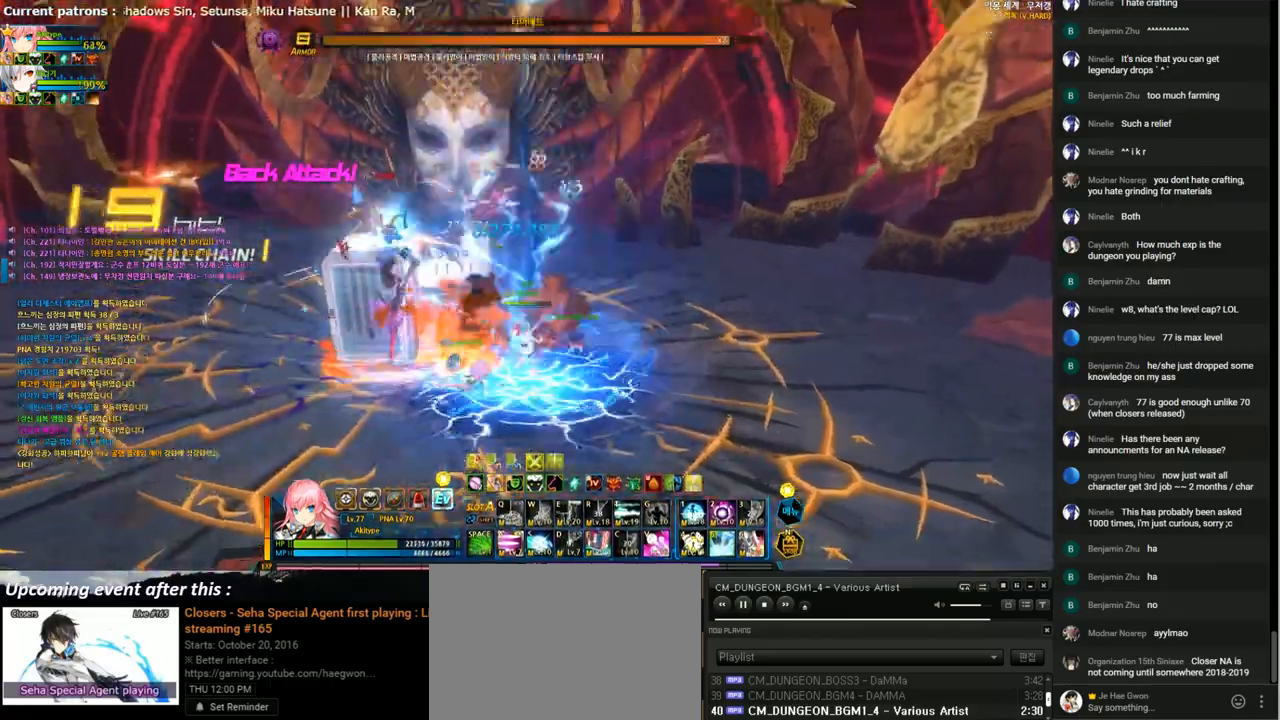
{"keys": [], "events": [[33, "x", "up"], [133, "v", "down"], [200, "up", "up"], [200, "v", "up"], [300, "t", "down"], [367, "left", "up"], [367, "t", "up"], [433, "t", "down"], [500, "t", "up"]]}
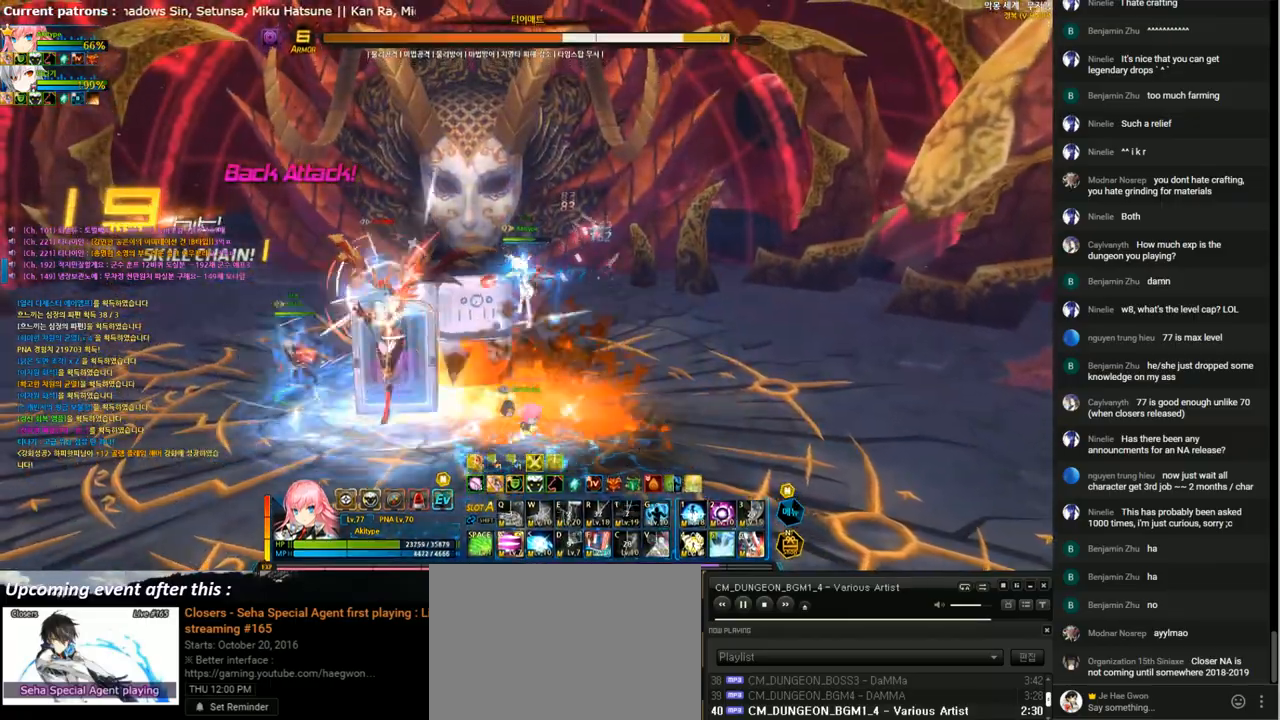
{"keys": [], "events": [[100, "t", "down"], [167, "t", "up"], [233, "t", "down"], [300, "t", "up"], [367, "t", "down"], [467, "t", "up"]]}
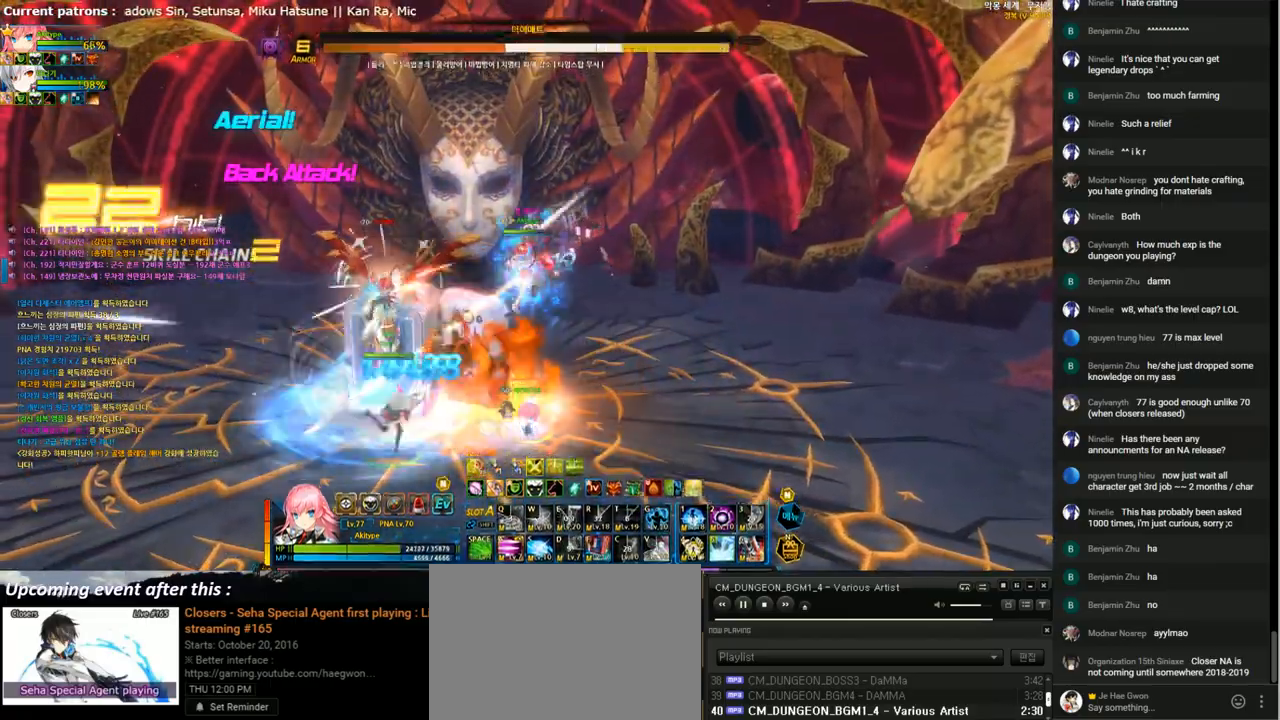
{"keys": [], "events": [[33, "t", "down"], [100, "t", "up"], [200, "t", "down"], [300, "t", "up"], [367, "t", "down"], [433, "t", "up"]]}
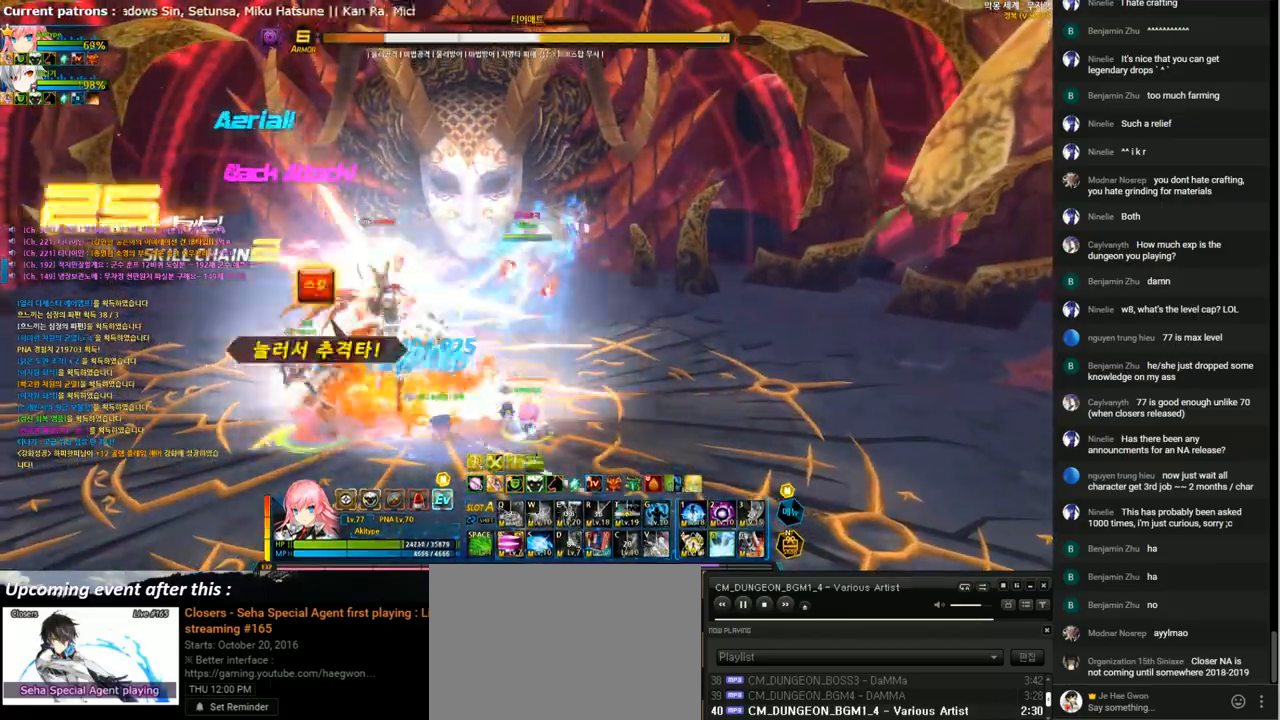
{"keys": ["right"], "events": [[33, "t", "down"], [100, "left", "down"], [100, "t", "up"], [200, "1", "down"], [267, "1", "up"], [333, "1", "down"], [433, "1", "up"], [467, "right", "down"], [500, "left", "up"]]}
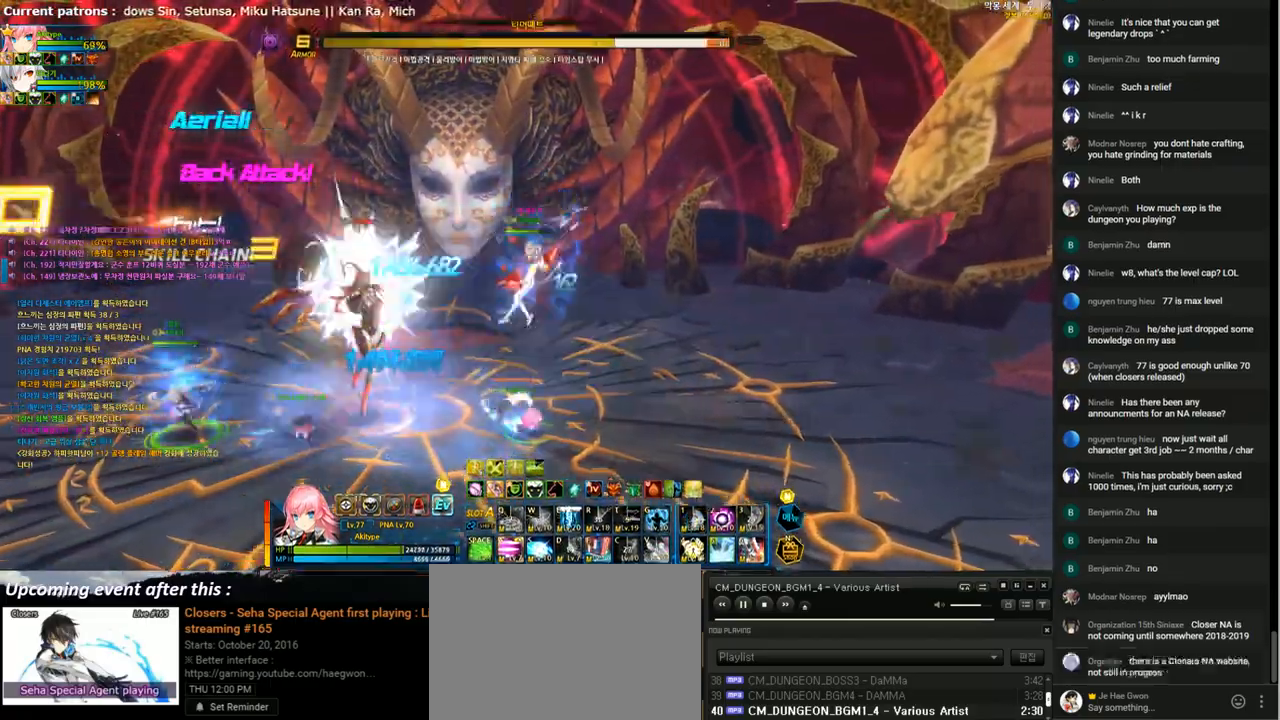
{"keys": ["left"], "events": [[167, "1", "down"], [300, "1", "up"], [300, "left", "down"], [300, "right", "up"], [367, "1", "down"], [467, "1", "up"]]}
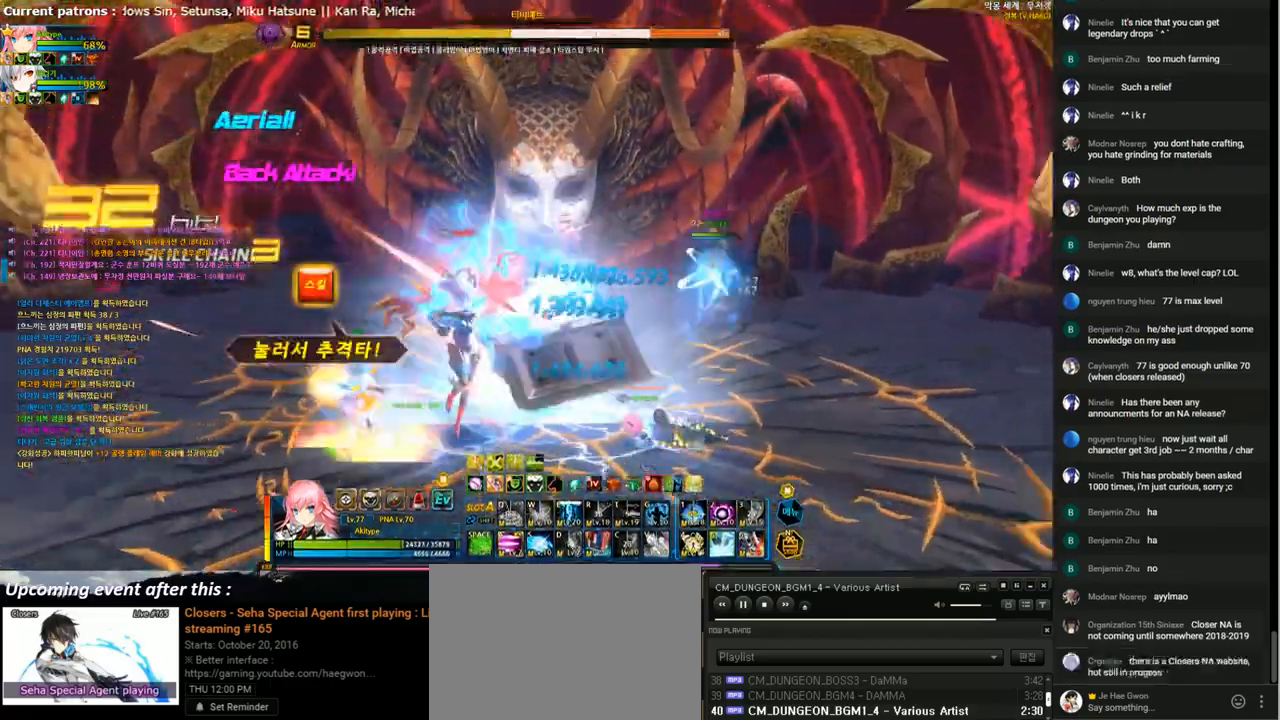
{"keys": ["4", "left"], "events": [[33, "1", "down"], [100, "1", "up"], [200, "1", "down"], [267, "1", "up"], [367, "4", "down"]]}
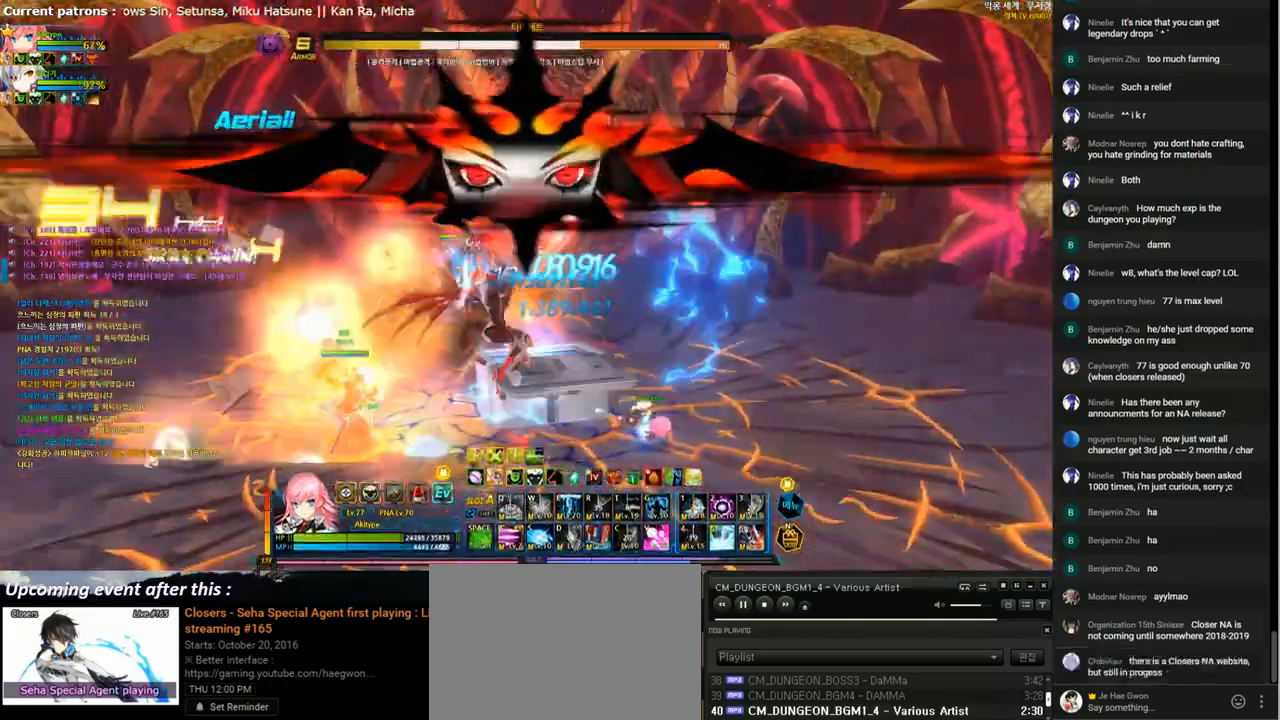
{"keys": ["e"], "events": [[133, "left", "up"], [167, "right", "down"], [233, "4", "up"], [300, "e", "down"], [400, "e", "up"], [433, "right", "up"], [500, "e", "down"]]}
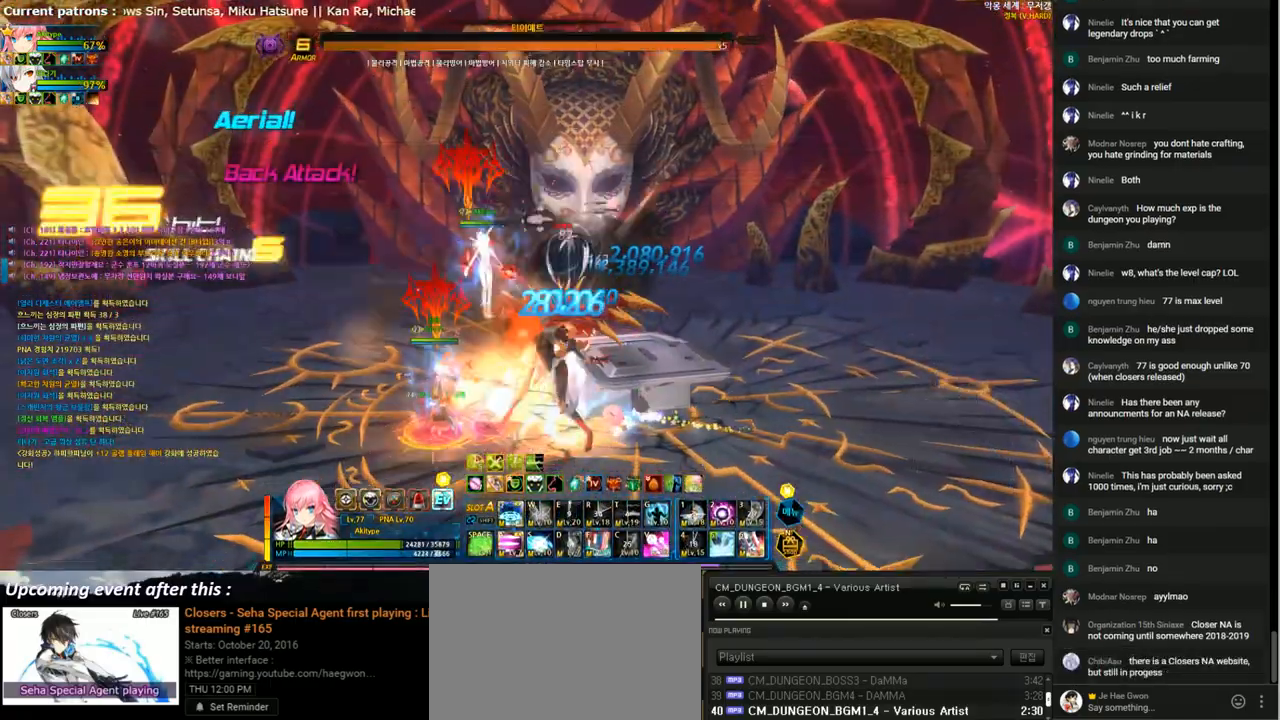
{"keys": ["e"], "events": [[100, "e", "up"], [167, "e", "down"], [267, "e", "up"], [333, "e", "down"], [433, "e", "up"], [500, "e", "down"]]}
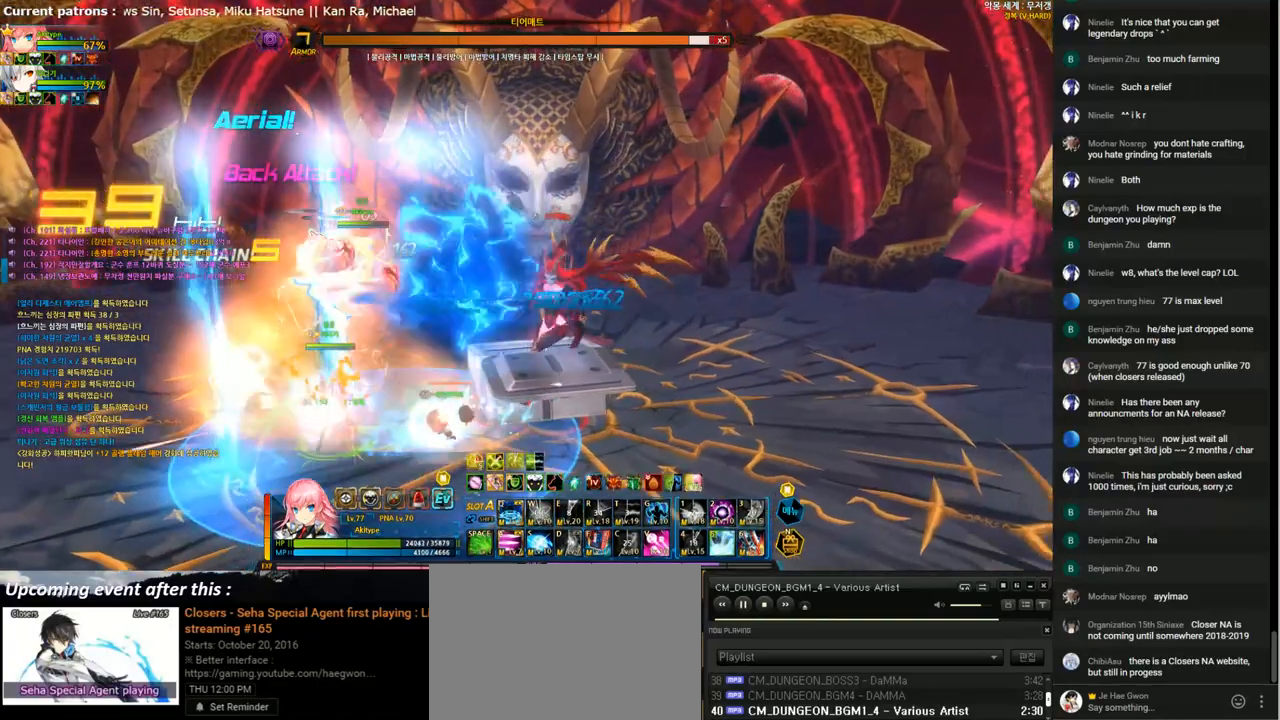
{"keys": [], "events": [[100, "e", "up"], [167, "e", "down"], [267, "e", "up"], [300, "right", "down"], [367, "right", "up"]]}
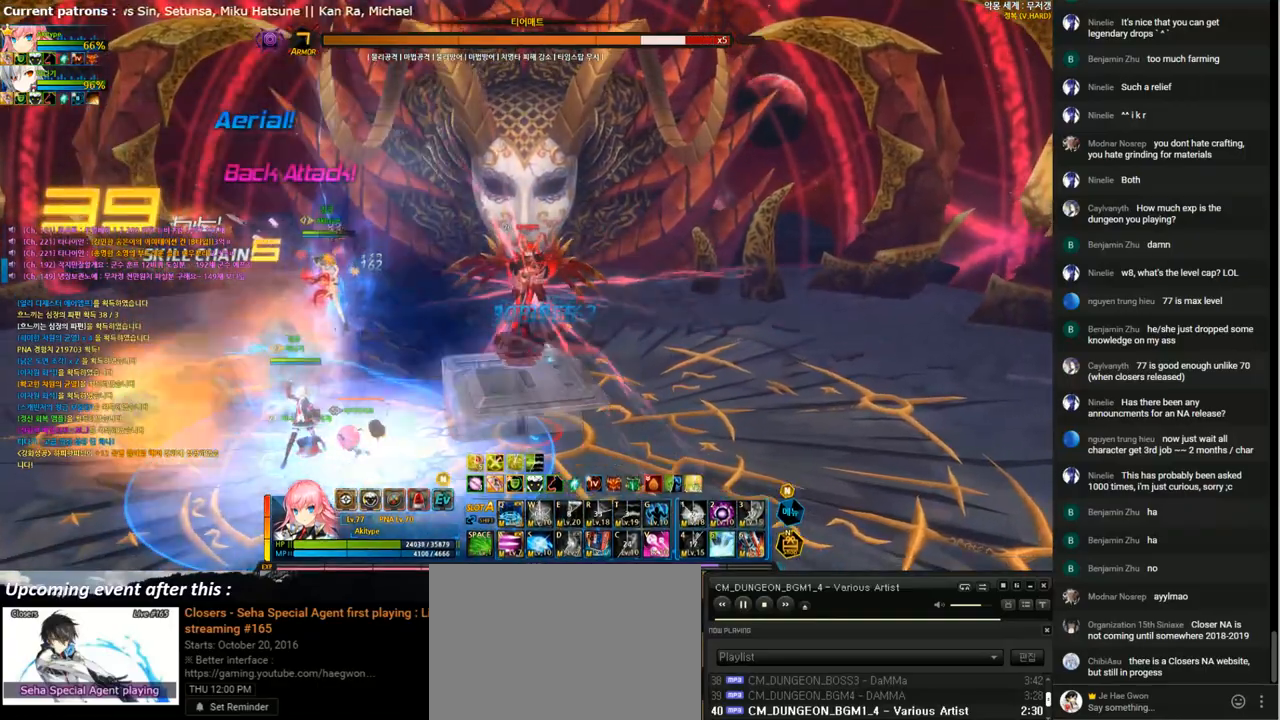
{"keys": [], "events": []}